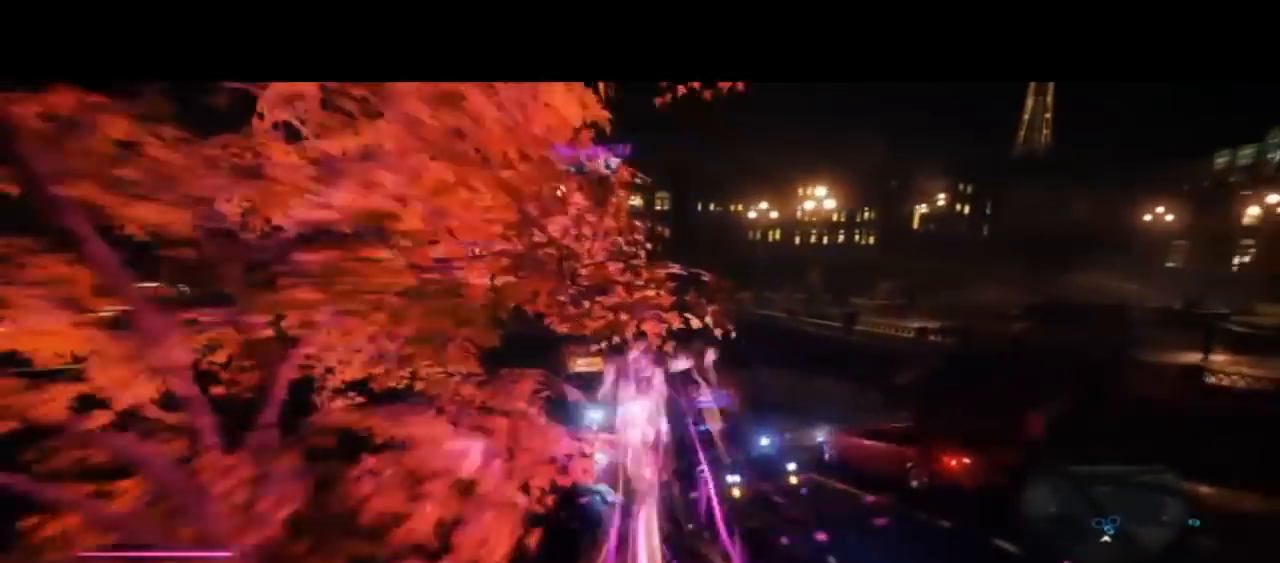
Gameplay with a controller (PlayStation layout); each line is a JSON object with the inputs held at the frame after it (dt_ms = milliseconds from this image to that frame). "events" lists button and stick changes between this image and that frame as [ms after this image, input, new state], when the widget could be followed in between. Not read: L1 R1 TOUCHPAD.
{"dt_ms": 500, "buttons": ["CIRCLE"], "left_stick": "up", "right_stick": "center", "events": [[367, "DPAD_LEFT", "down"], [400, "DPAD_LEFT", "up"]]}
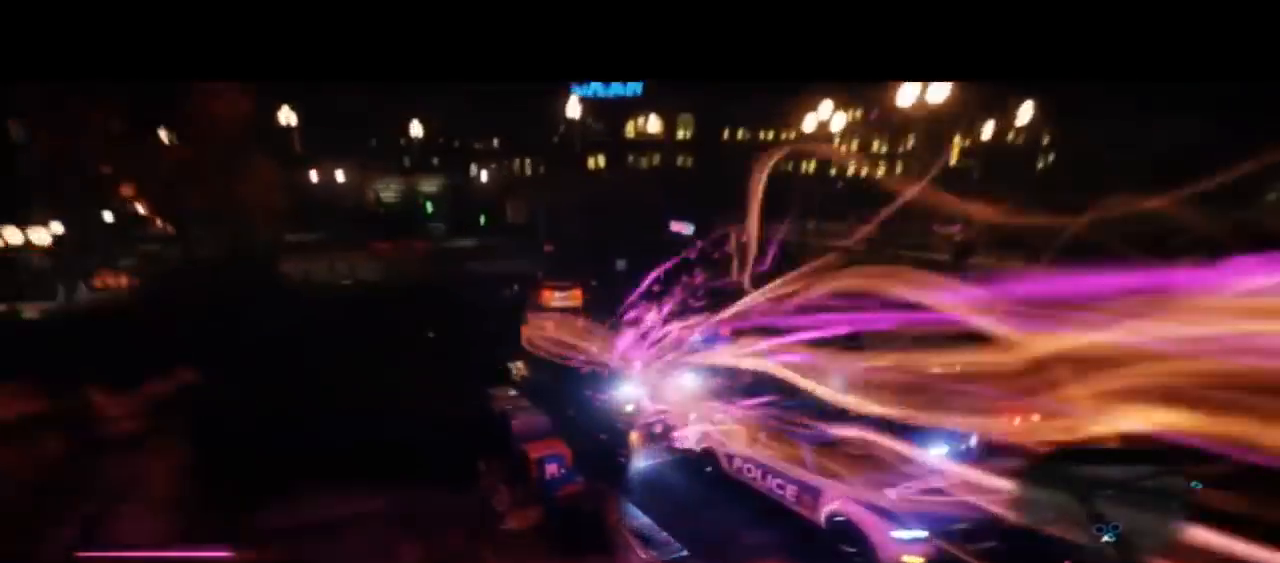
{"dt_ms": 500, "buttons": ["CIRCLE"], "left_stick": "up", "right_stick": "center"}
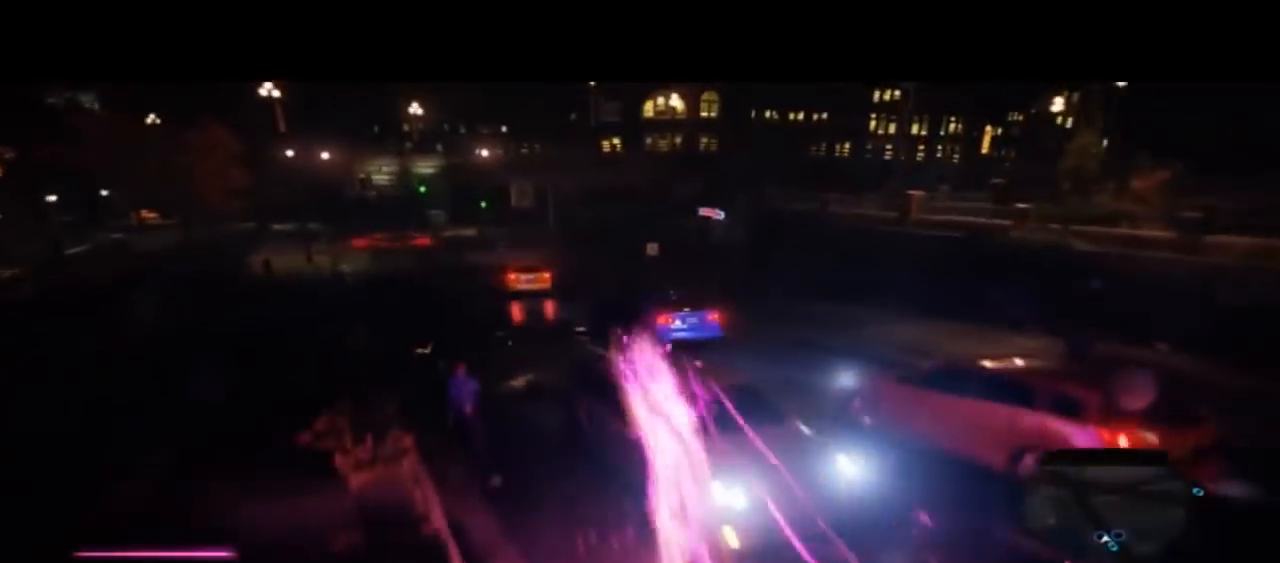
{"dt_ms": 1000, "buttons": ["CIRCLE"], "left_stick": "up-left", "right_stick": "center"}
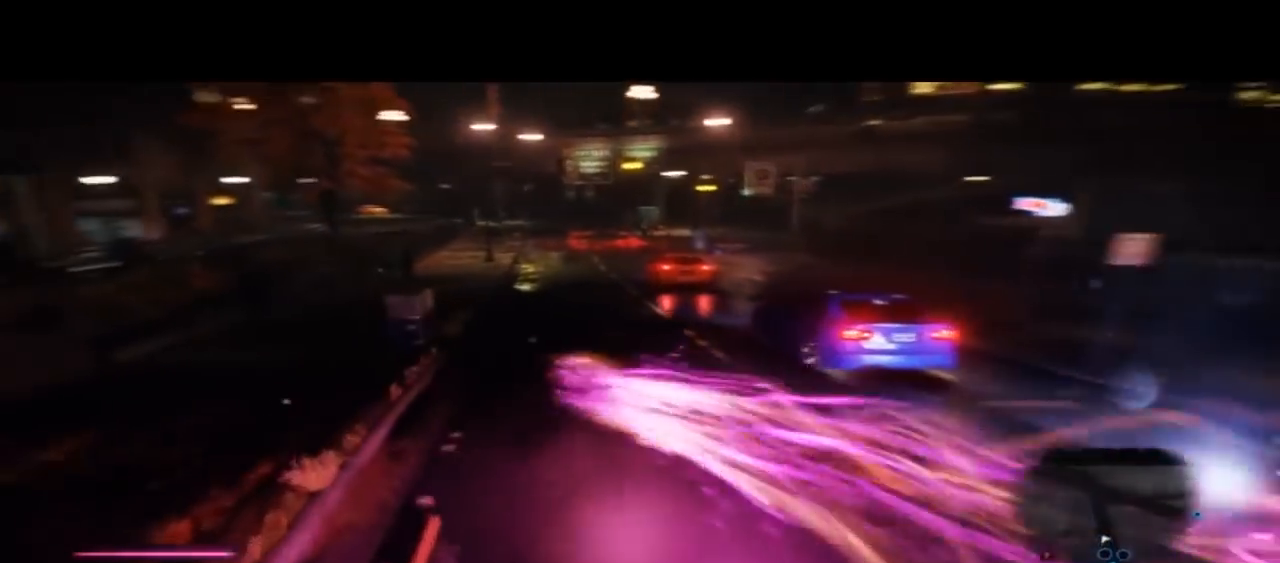
{"dt_ms": 500, "buttons": ["CIRCLE"], "left_stick": "up", "right_stick": "center", "events": [[167, "left_stick", "up"], [300, "DPAD_LEFT", "down"], [300, "DPAD_RIGHT", "down"], [433, "DPAD_LEFT", "up"], [433, "DPAD_RIGHT", "up"]]}
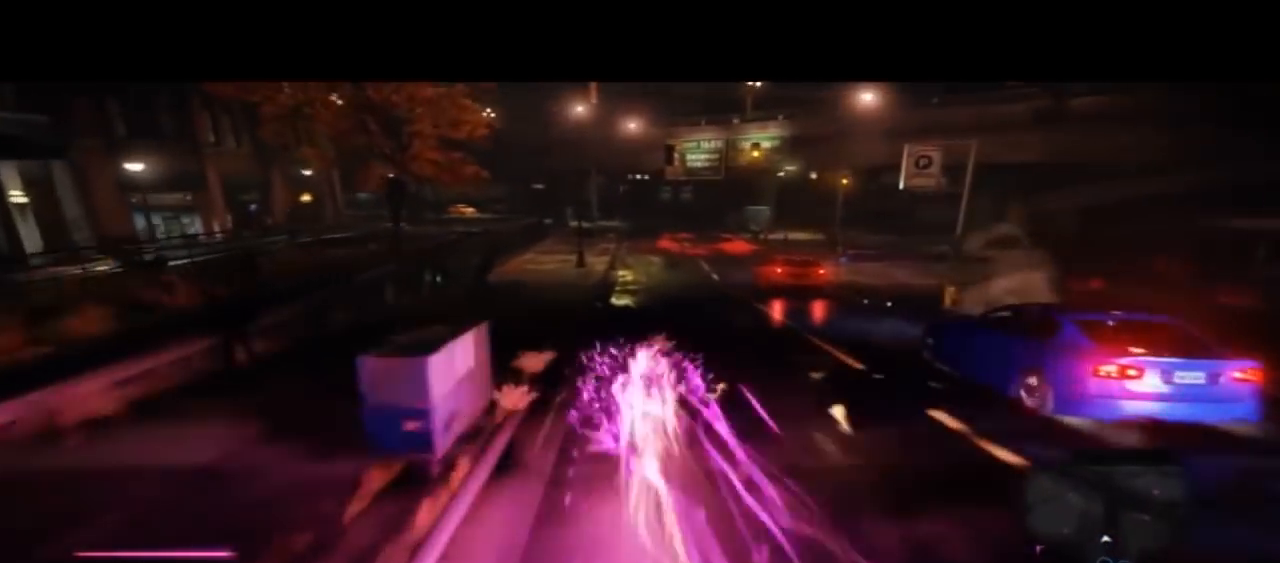
{"dt_ms": 1000, "buttons": ["CIRCLE"], "left_stick": "up", "right_stick": "center"}
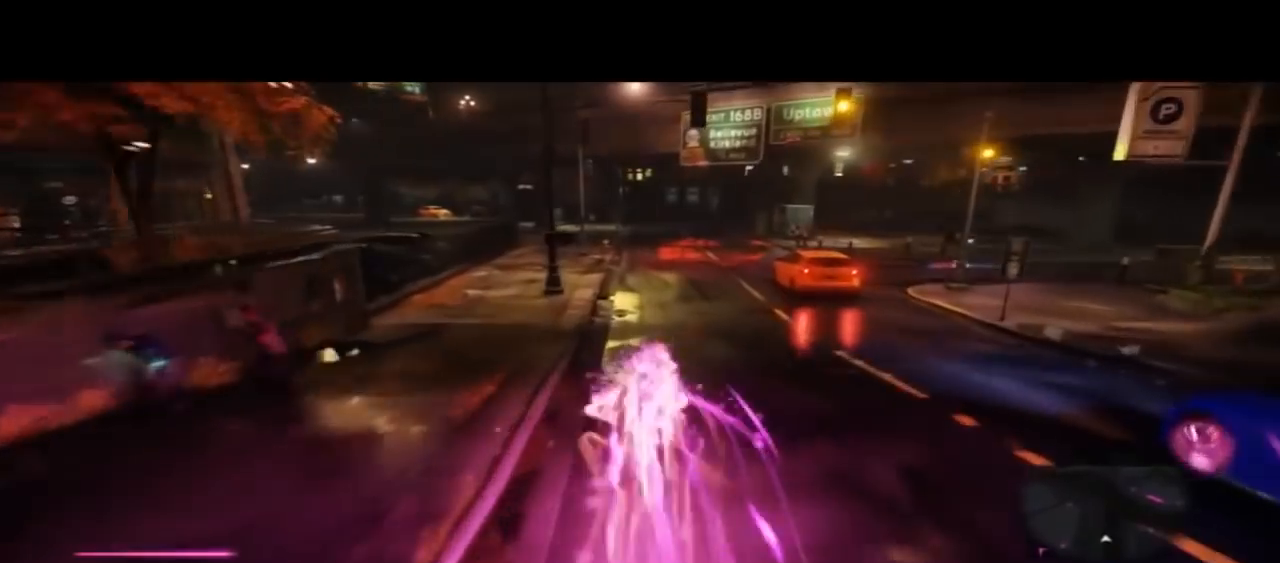
{"dt_ms": 500, "buttons": ["CIRCLE"], "left_stick": "up", "right_stick": "center", "events": [[67, "DPAD_LEFT", "down"], [133, "DPAD_LEFT", "up"], [167, "DPAD_RIGHT", "down"], [233, "DPAD_RIGHT", "up"]]}
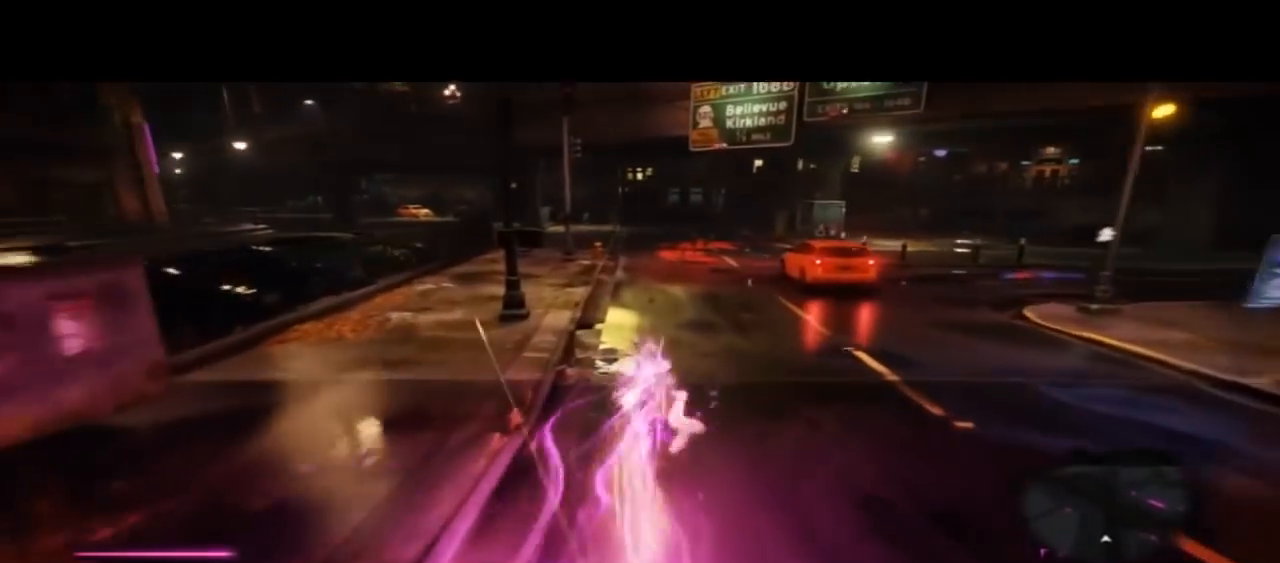
{"dt_ms": 500, "buttons": ["CIRCLE"], "left_stick": "up", "right_stick": "center", "events": []}